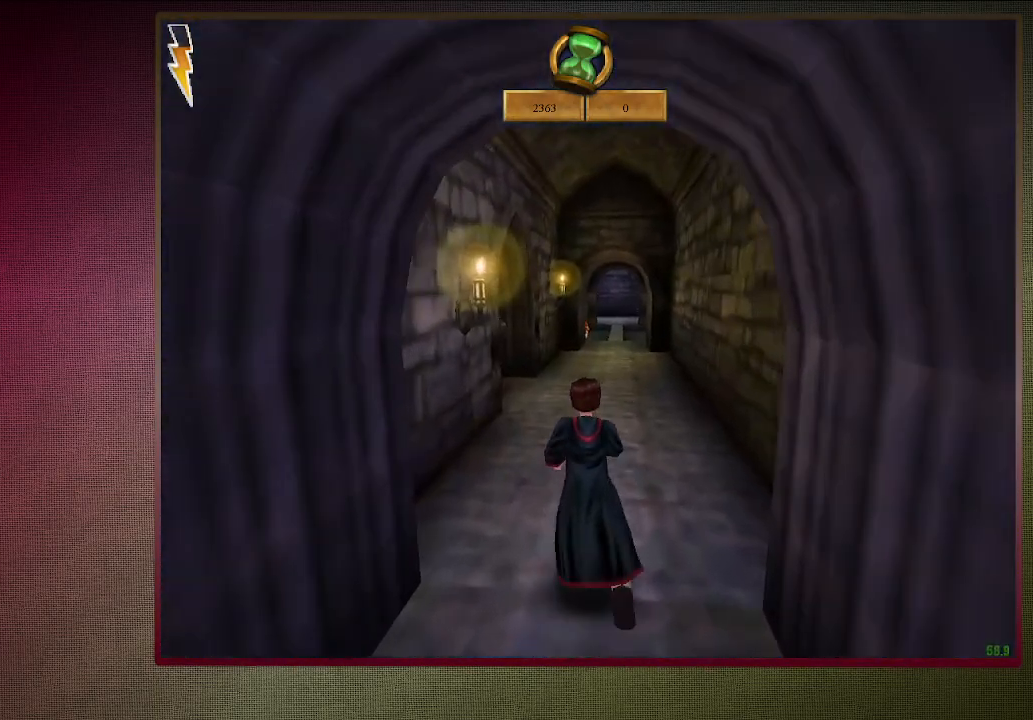
Gameplay with keyboard and mouse; each line is a JSON object with the keys and mouse buttons held at the frame after it. "events" lists presses ("down") and releases ("up") of "a", "alt", "c", "ctrl", "d", "down", "e", "f1", "left", "q", "return", "right", "s", "shift", "space", "tab", "up", "v", "w", "x", "z", "mouse_left", "mouse_wheel" and "mouse_right" between this image and that frame as [ms after this image, input, new state], when the widget could be followed in between. "mouse_left", "mouse_wheel", "mouse_right" = the "left", "wheel", "right" buttons of the "mouse" list. No other keys are recorded. "wheel" means that the mouse wheel is clicked or scrolled. Mouse movement is not recorded. Not read: other_keys.
{"keys": ["shift", "space", "w"], "mouse": [], "events": []}
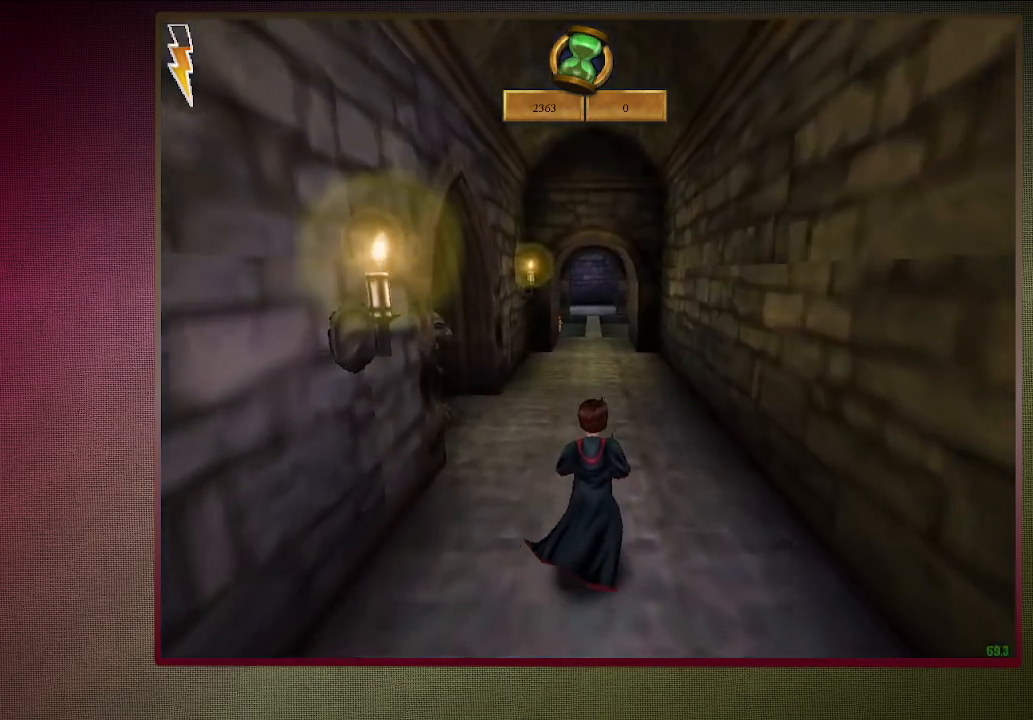
{"keys": ["shift", "space", "w"], "mouse": [], "events": []}
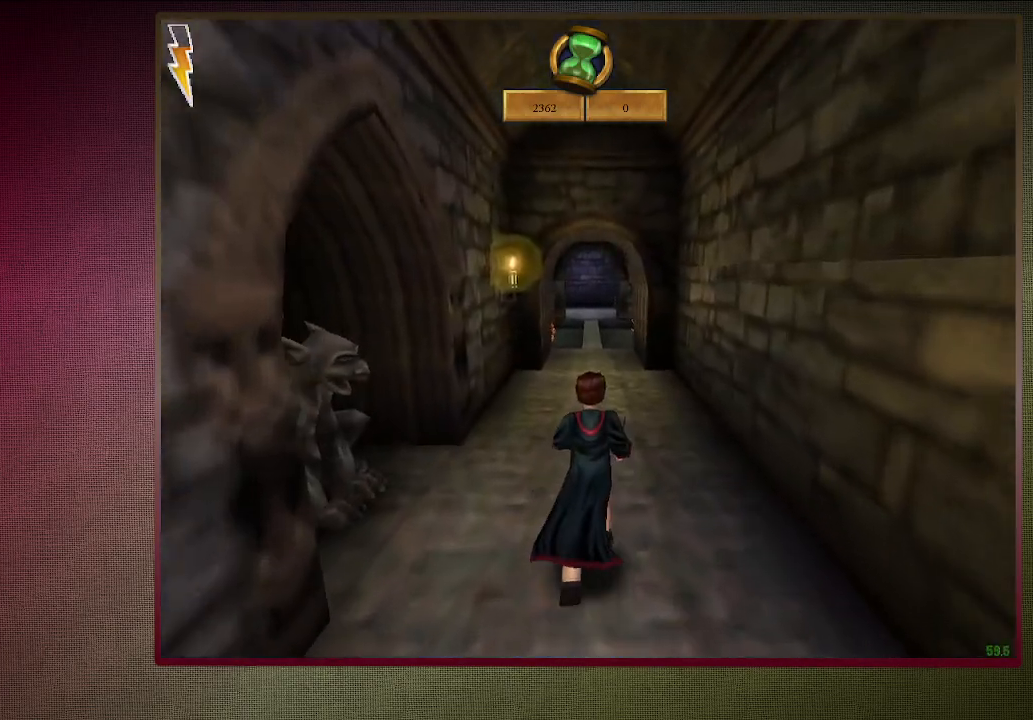
{"keys": ["shift", "space", "w"], "mouse": [], "events": []}
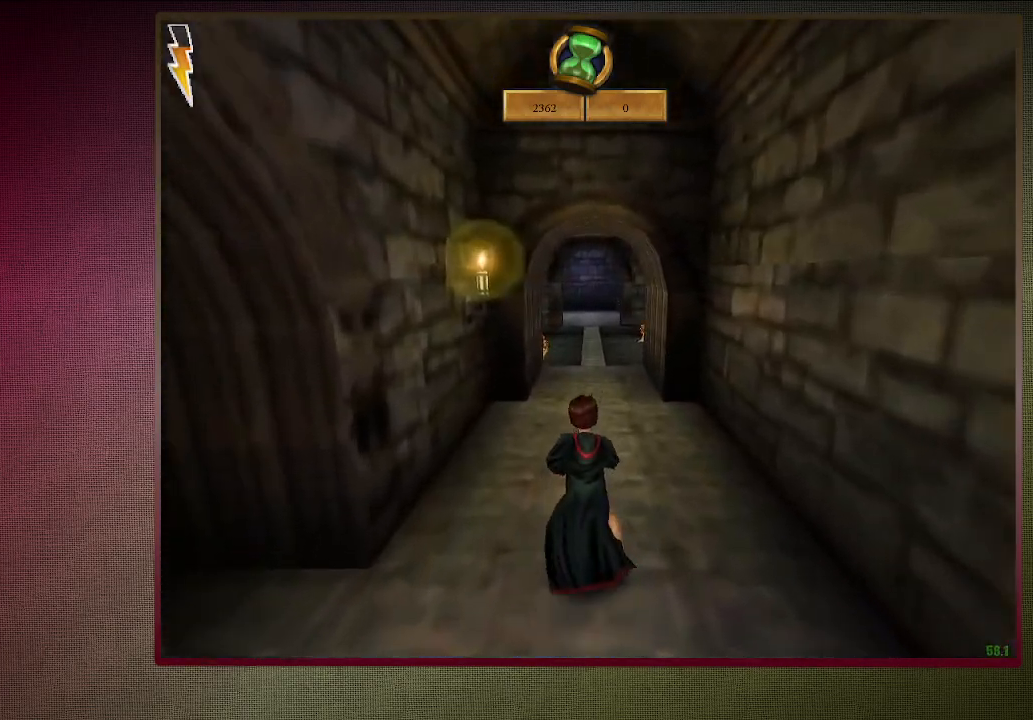
{"keys": ["shift", "space", "w"], "mouse": [], "events": []}
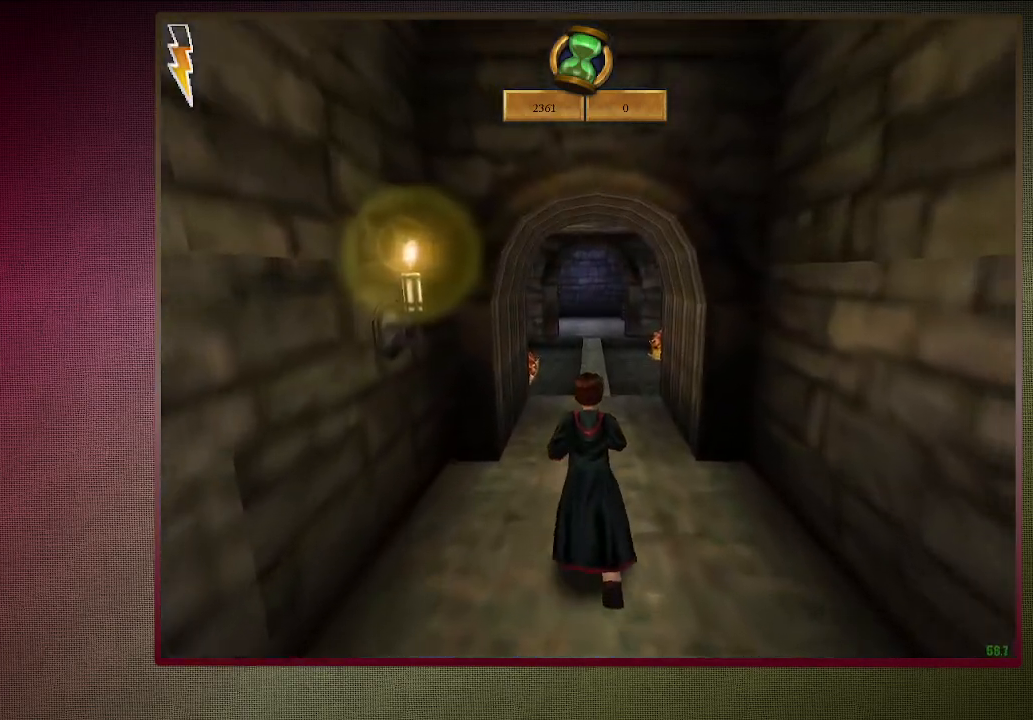
{"keys": ["shift", "space", "w"], "mouse": [], "events": []}
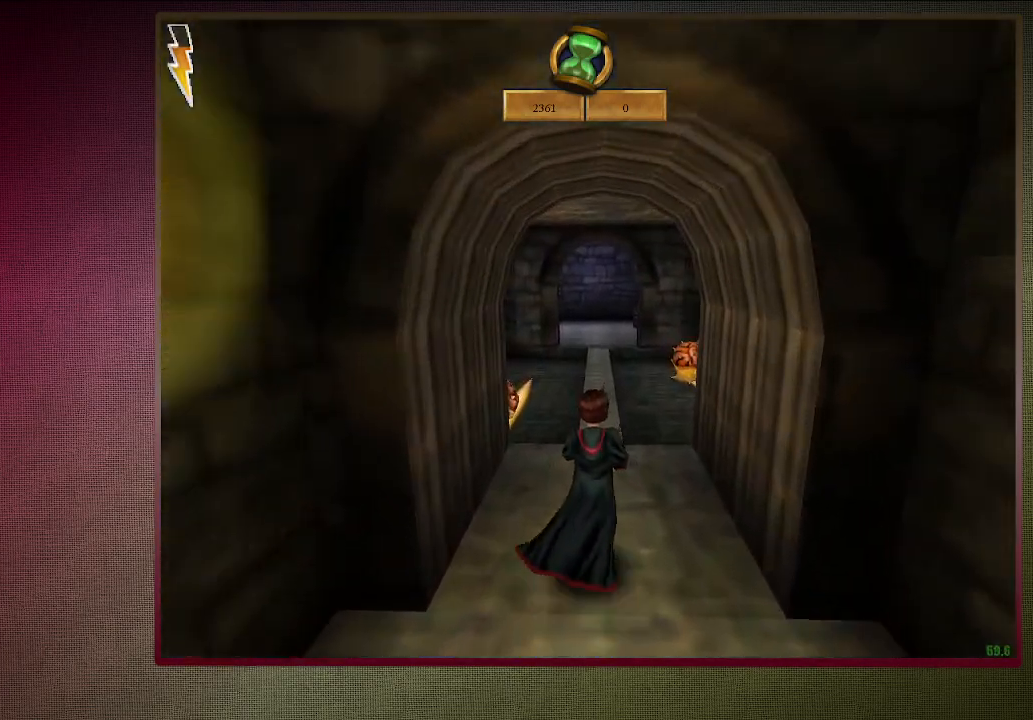
{"keys": ["shift", "space", "w"], "mouse": [], "events": []}
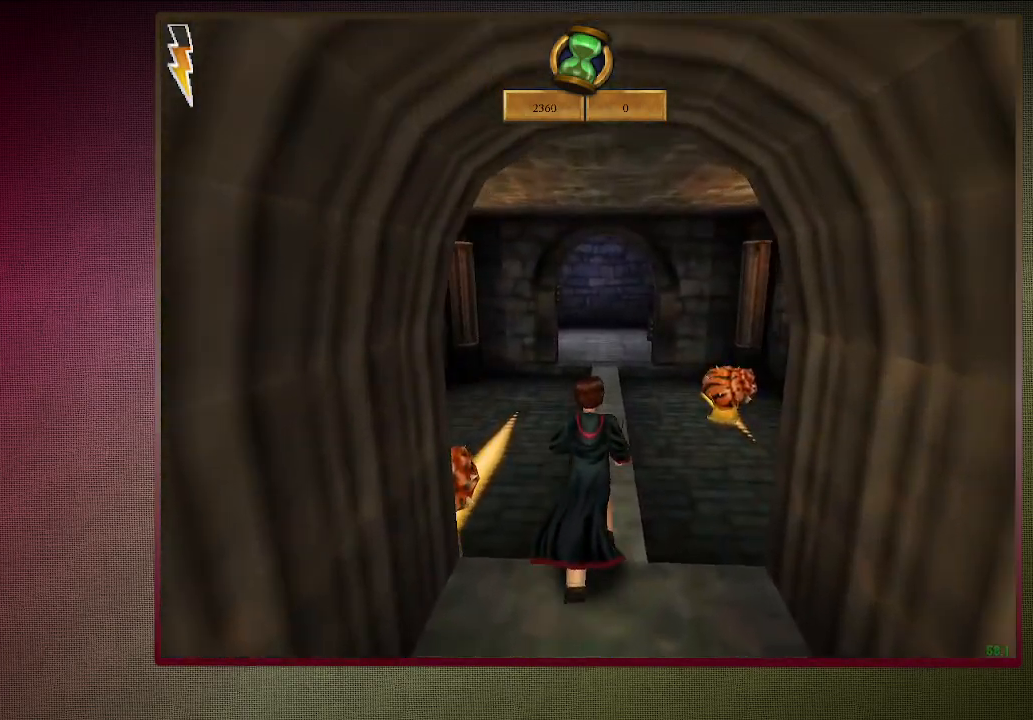
{"keys": ["shift", "space", "w"], "mouse": [], "events": []}
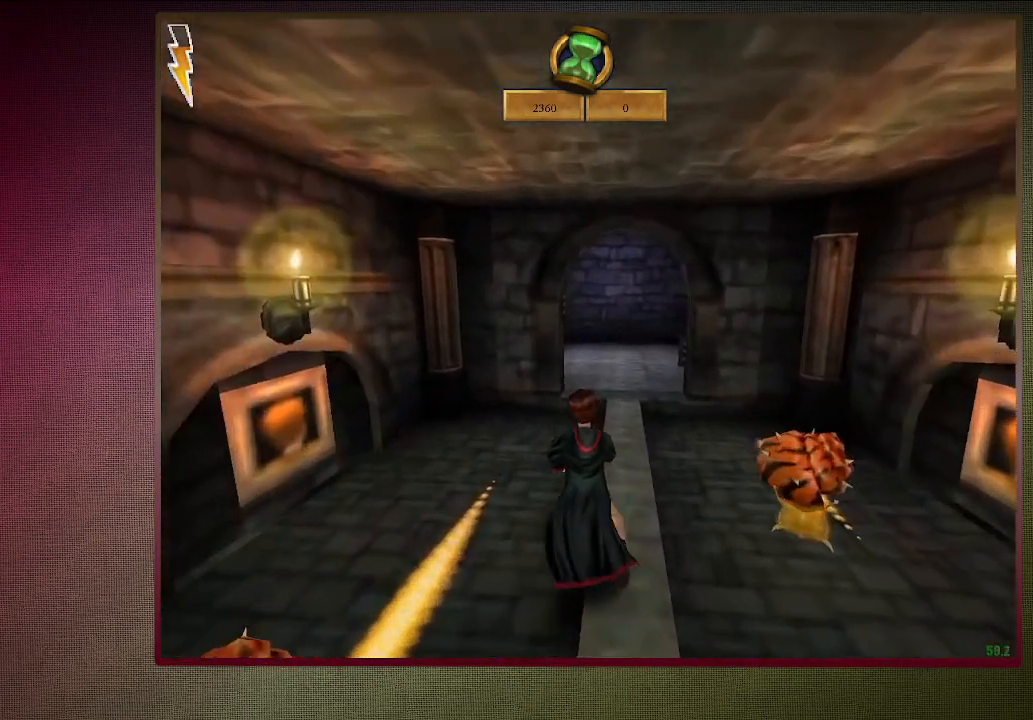
{"keys": ["d", "shift", "space", "w"], "mouse": [], "events": [[500, "d", "down"]]}
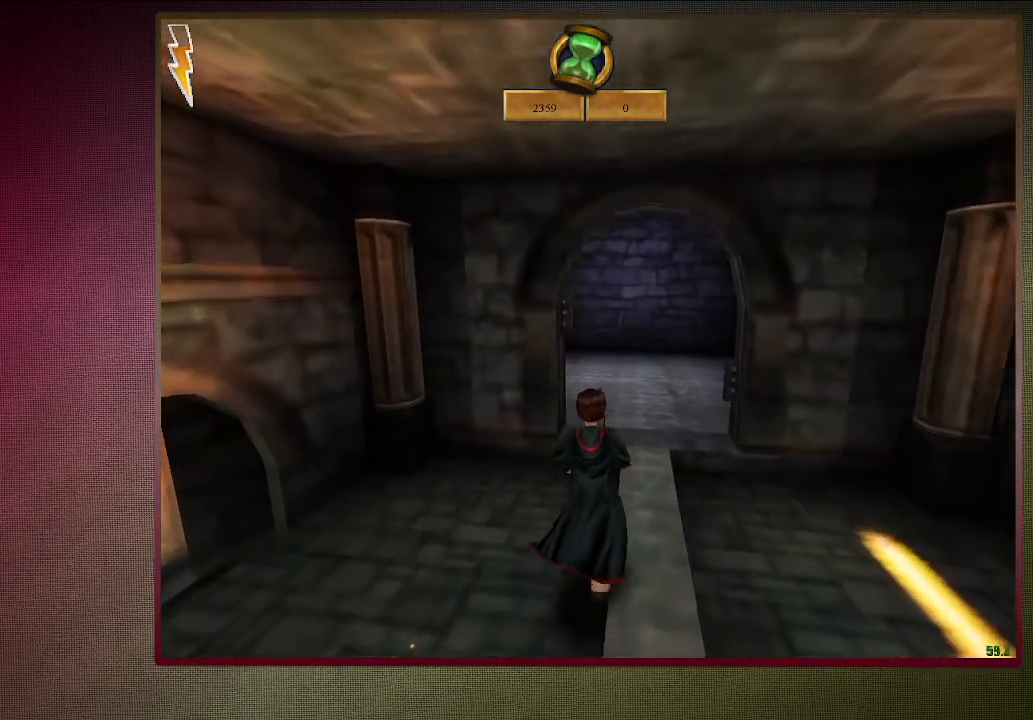
{"keys": ["d", "shift", "space", "w"], "mouse": [], "events": [[267, "d", "up"], [317, "d", "down"]]}
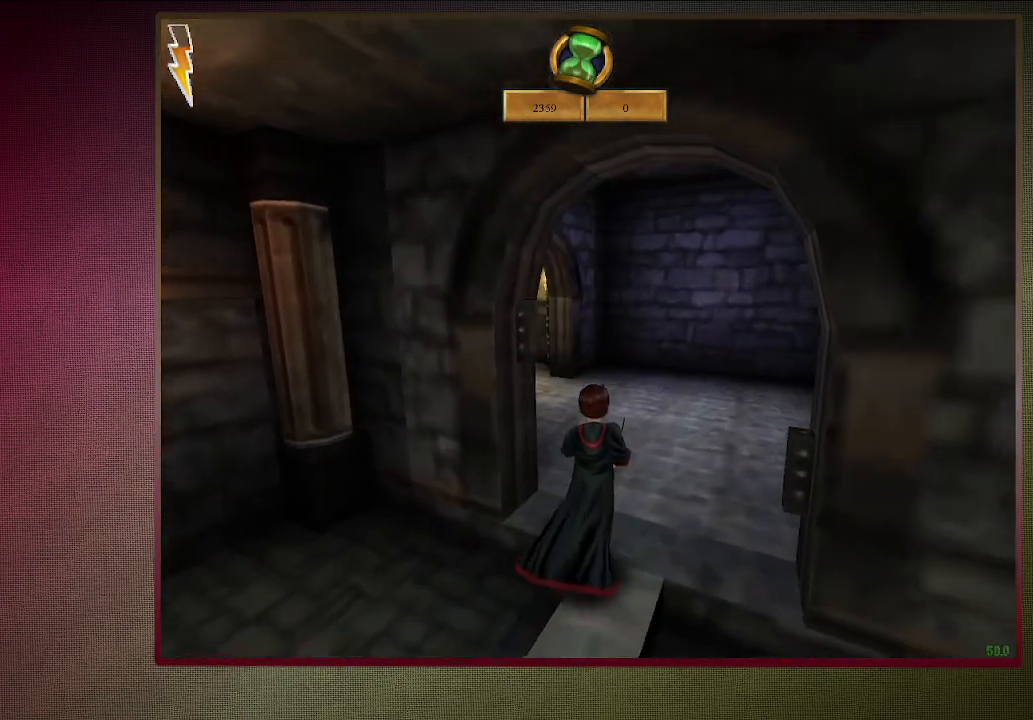
{"keys": ["shift", "space", "w"], "mouse": [], "events": [[50, "d", "up"]]}
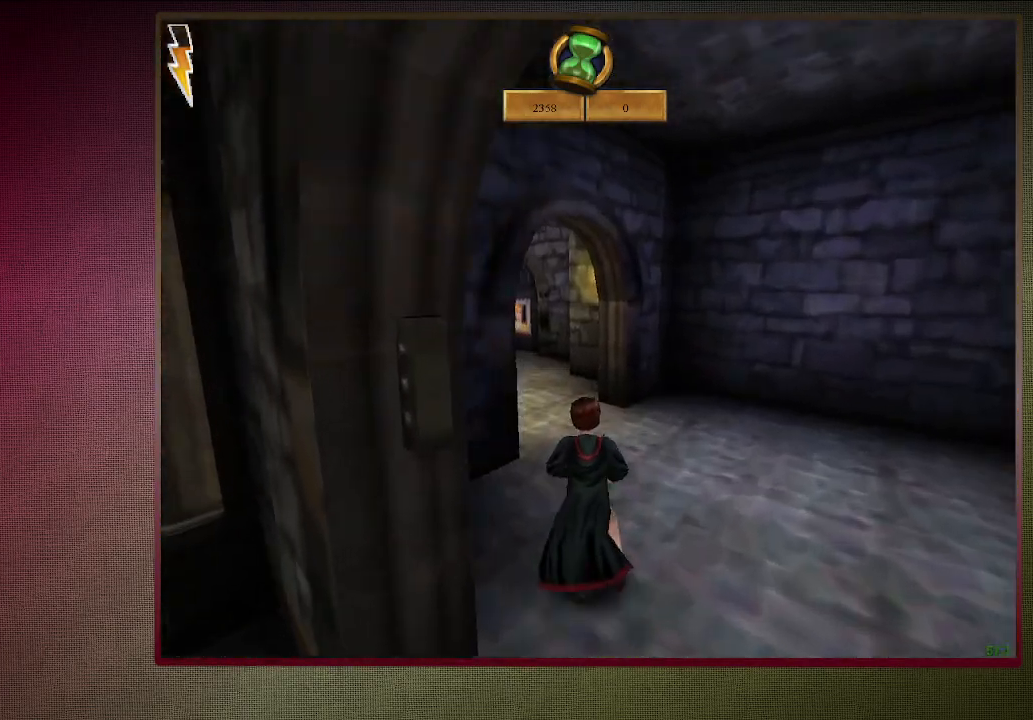
{"keys": ["shift", "space", "w"], "mouse": ["left"], "events": [[483, "mouse_left", "down"]]}
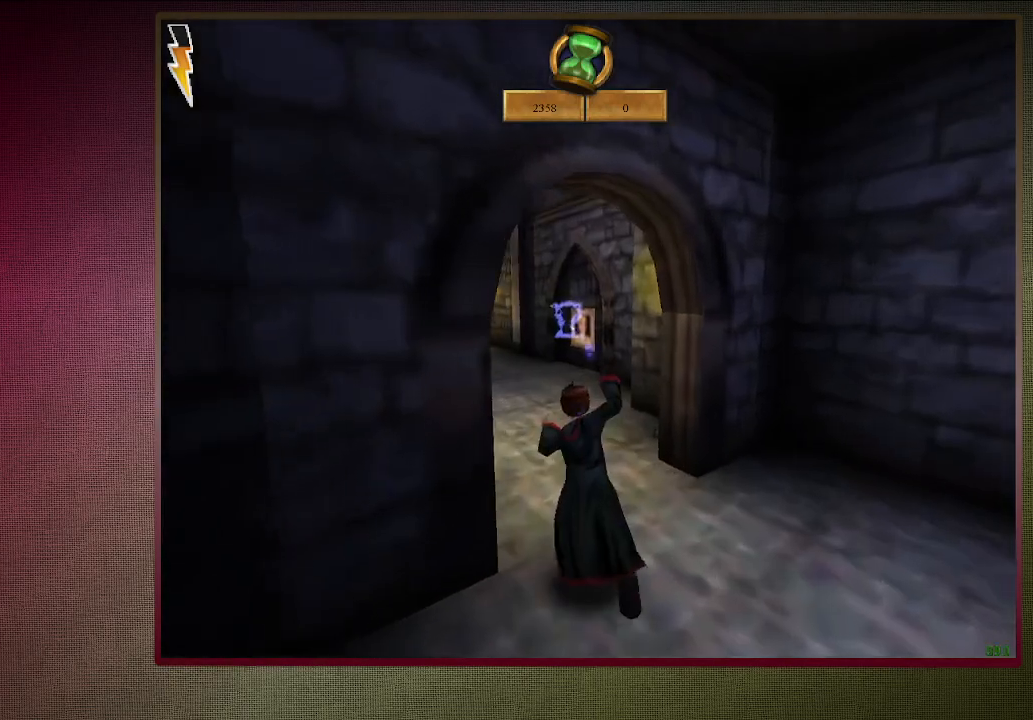
{"keys": ["d", "shift", "space", "w"], "mouse": ["left"], "events": [[500, "d", "down"]]}
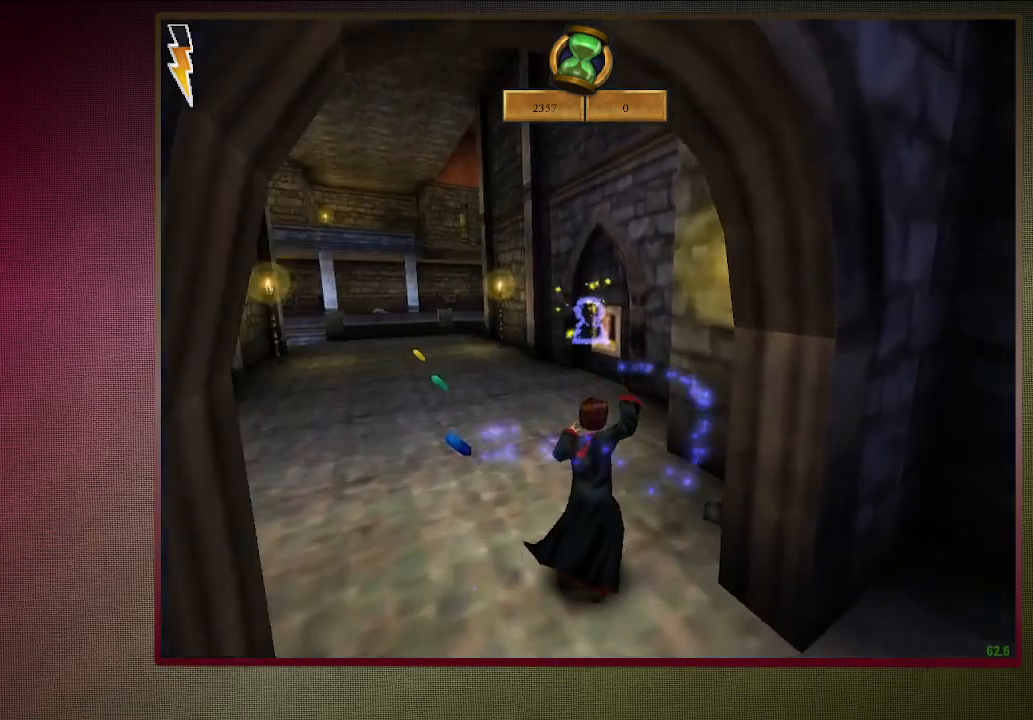
{"keys": ["shift", "space", "w"], "mouse": ["left"], "events": [[133, "d", "up"]]}
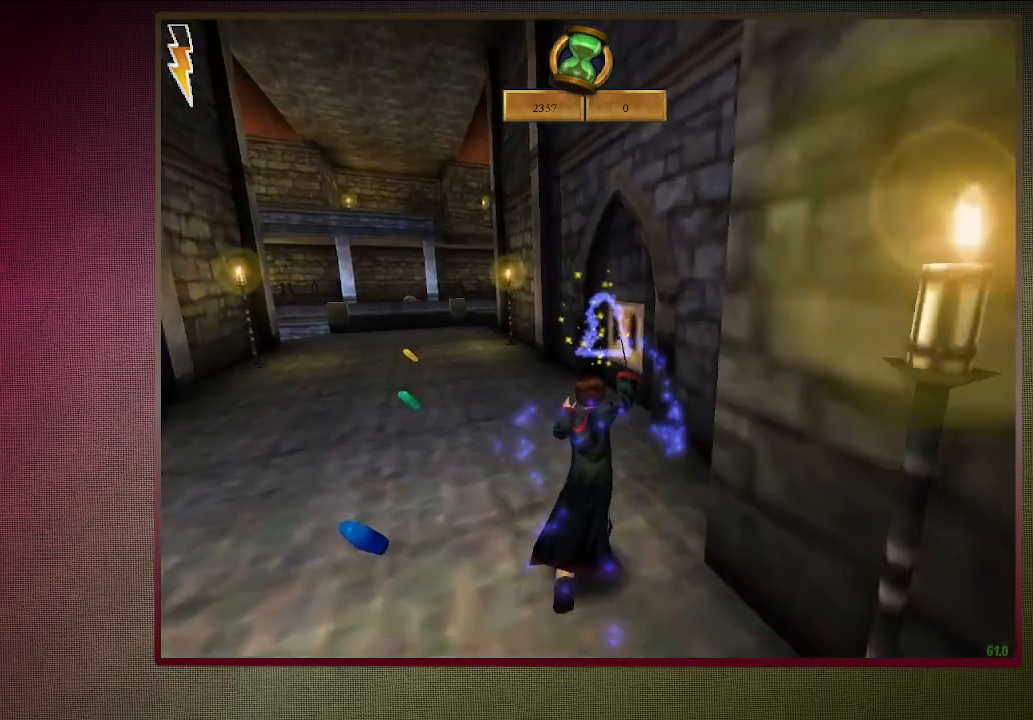
{"keys": ["shift", "space", "w"], "mouse": [], "events": [[100, "mouse_left", "up"]]}
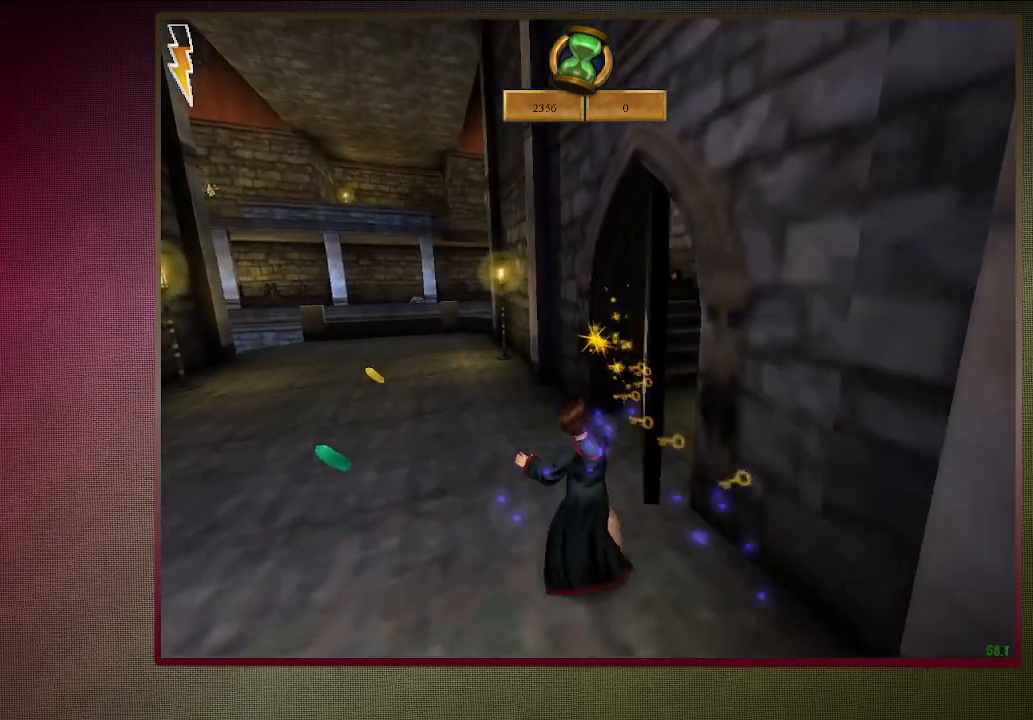
{"keys": ["a", "shift", "space", "w"], "mouse": [], "events": [[400, "a", "down"]]}
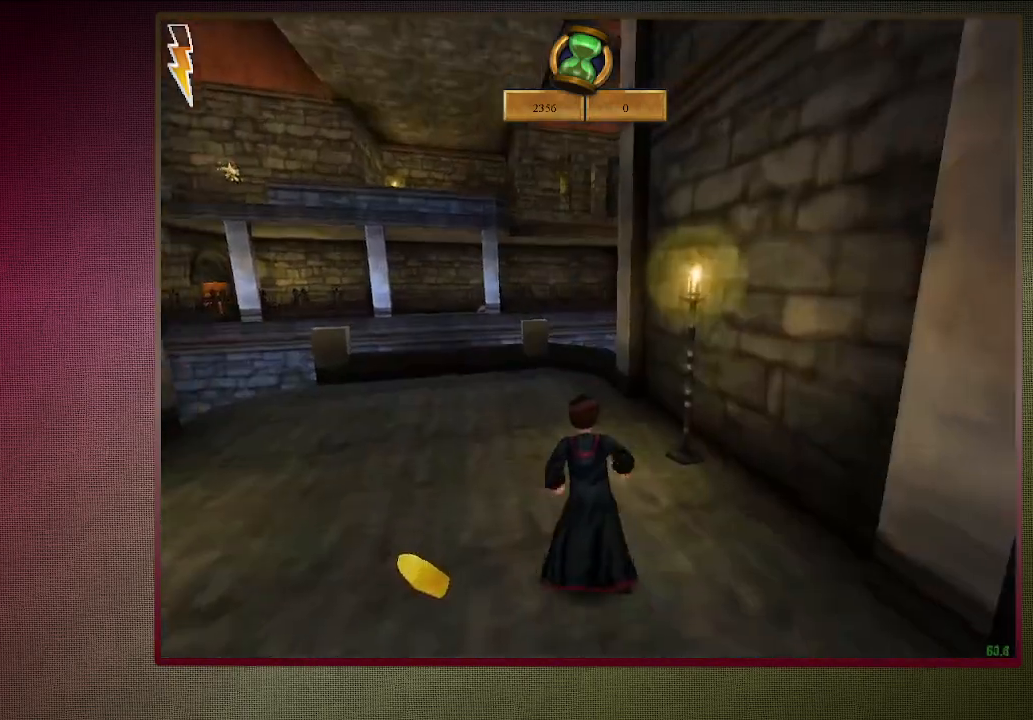
{"keys": ["shift", "space", "w"], "mouse": [], "events": [[100, "a", "up"], [383, "a", "down"], [467, "a", "up"]]}
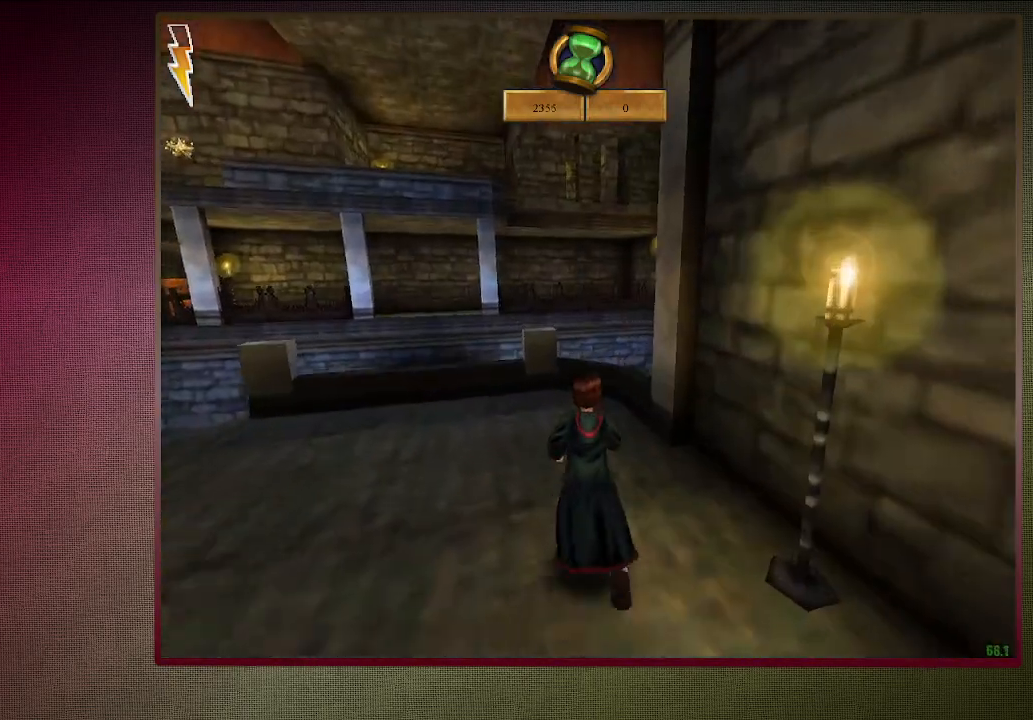
{"keys": ["shift", "space", "w"], "mouse": [], "events": []}
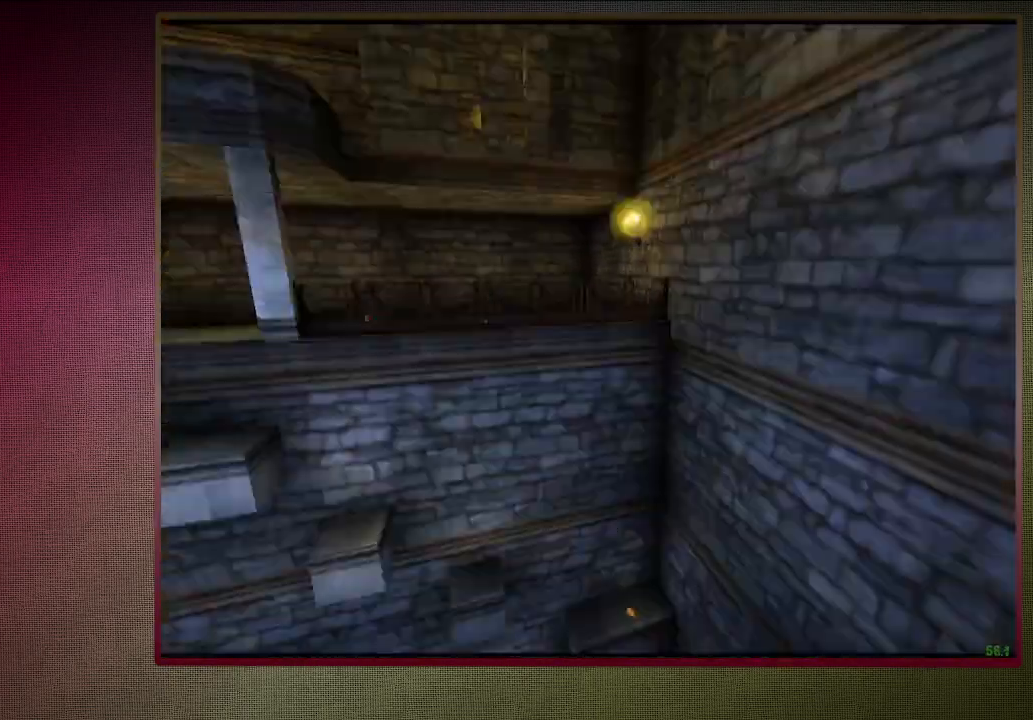
{"keys": ["shift", "space", "w"], "mouse": ["right"], "events": [[233, "shift", "up"], [233, "w", "up"], [450, "shift", "down"], [450, "w", "down"], [500, "mouse_right", "down"]]}
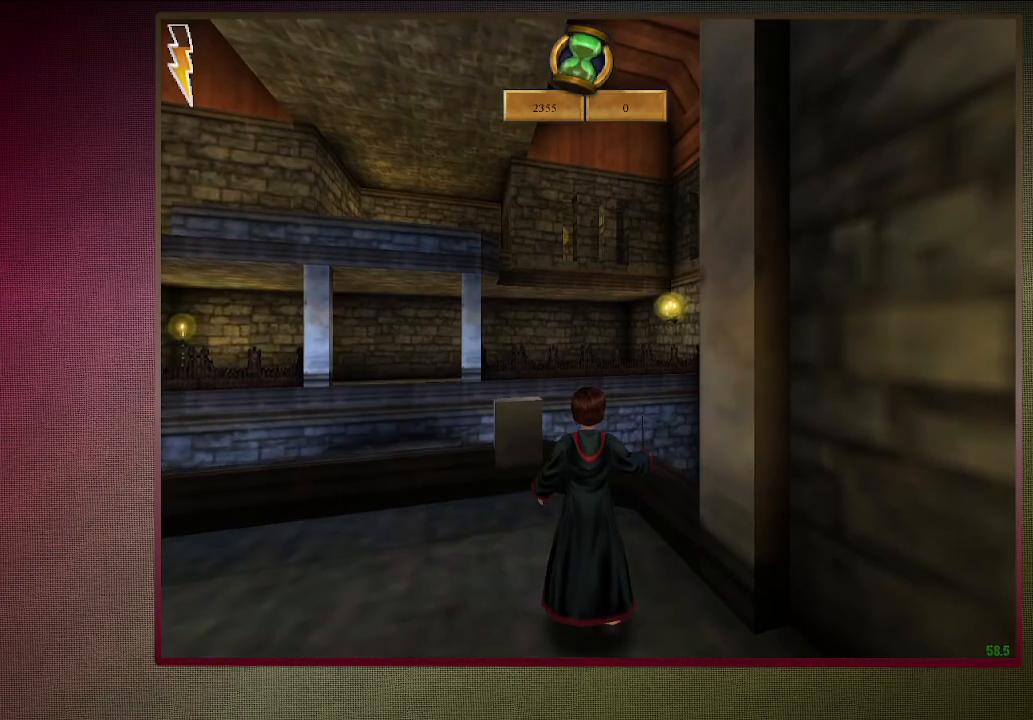
{"keys": ["shift", "space", "w"], "mouse": [], "events": [[100, "mouse_right", "up"]]}
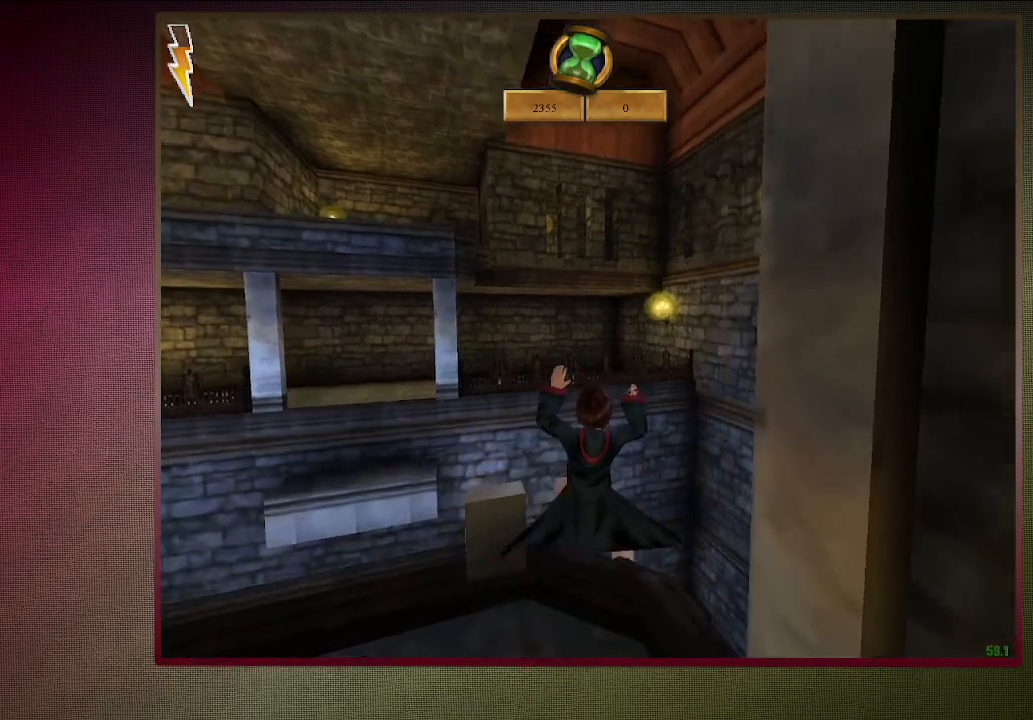
{"keys": ["shift", "space", "w"], "mouse": [], "events": []}
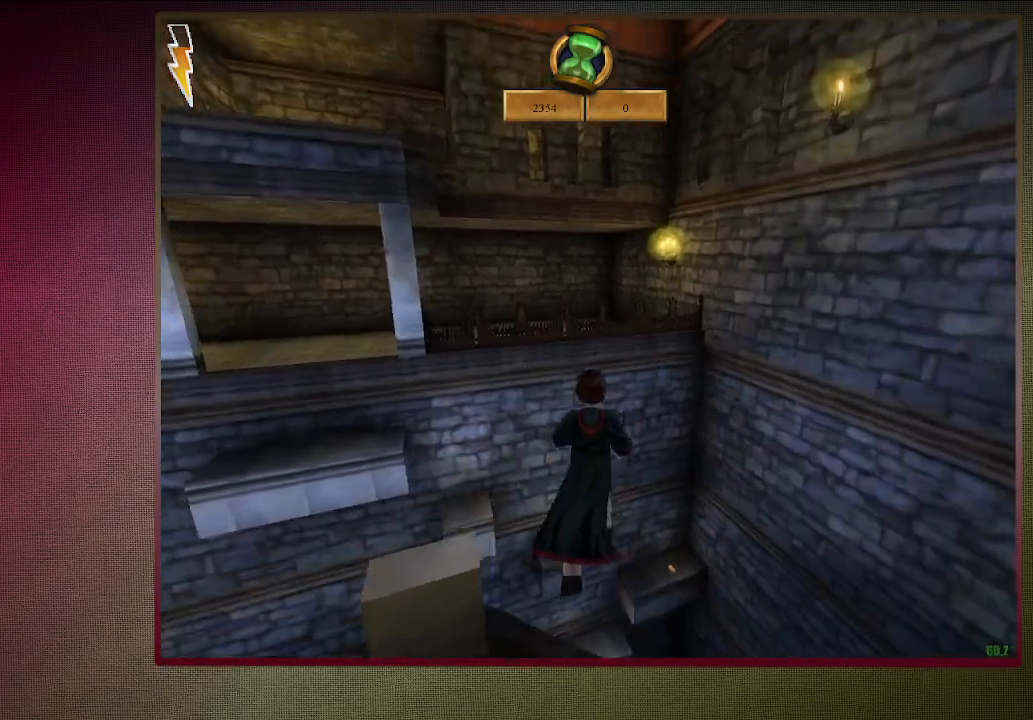
{"keys": ["shift", "space"], "mouse": [], "events": [[500, "w", "up"]]}
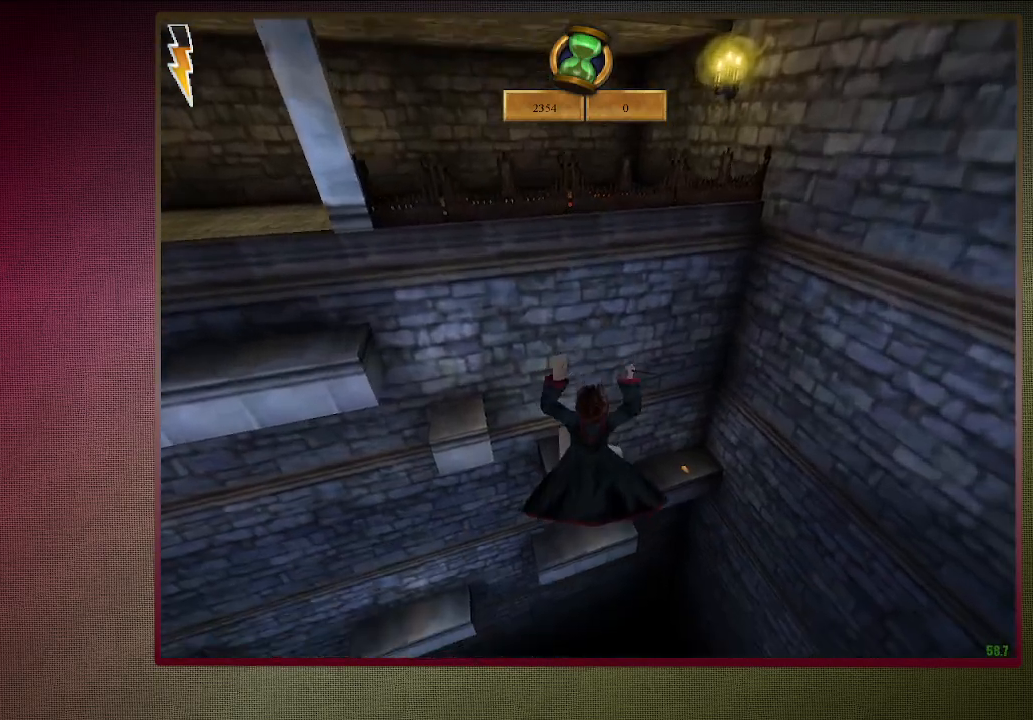
{"keys": [], "mouse": [], "events": [[50, "shift", "up"], [50, "space", "up"], [317, "f1", "down"], [367, "f1", "up"]]}
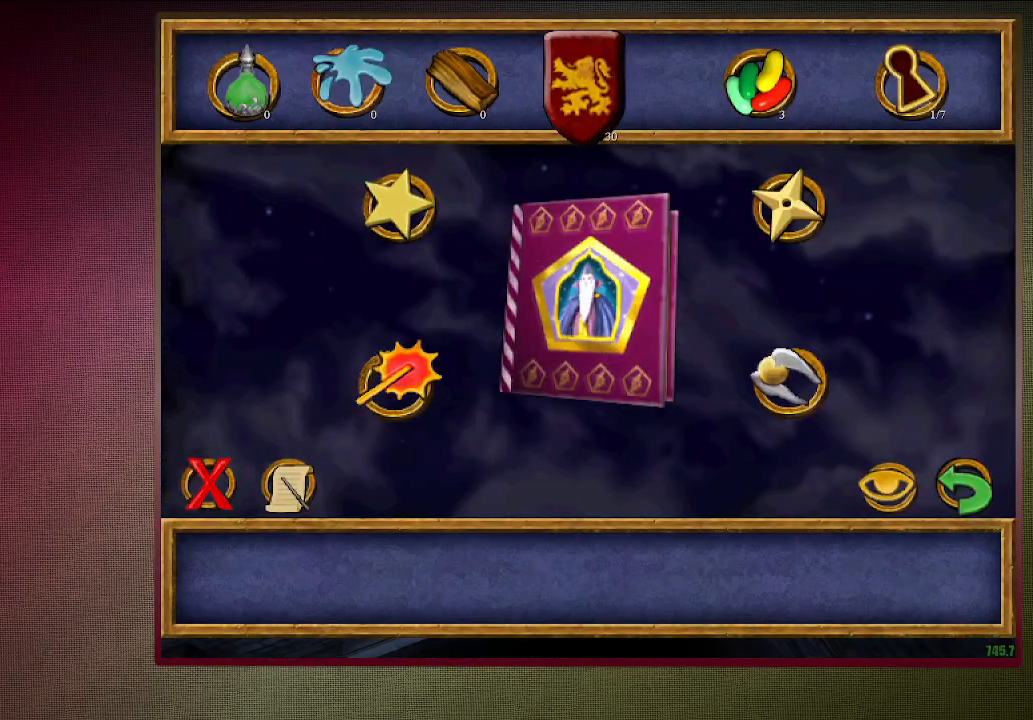
{"keys": [], "mouse": [], "events": []}
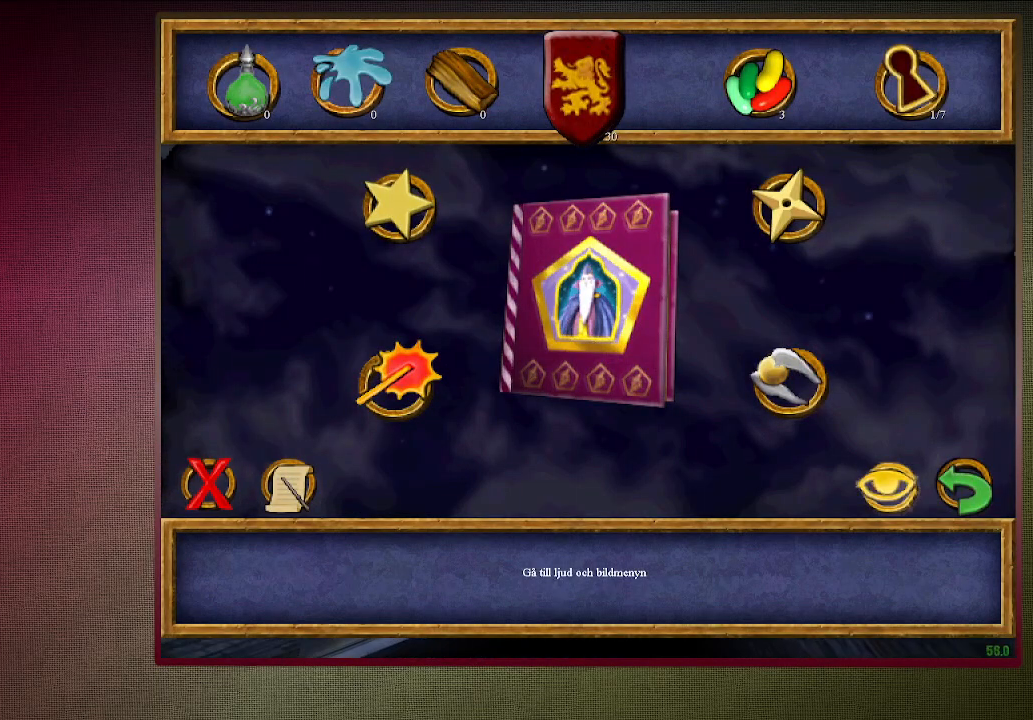
{"keys": ["left", "right"], "mouse": ["left"], "events": [[33, "mouse_left", "down"], [83, "mouse_left", "up"], [167, "right", "down"], [267, "mouse_left", "down"], [317, "left", "down"], [350, "mouse_left", "up"], [350, "right", "up"], [417, "left", "up"], [467, "mouse_left", "down"], [467, "right", "down"], [500, "left", "down"]]}
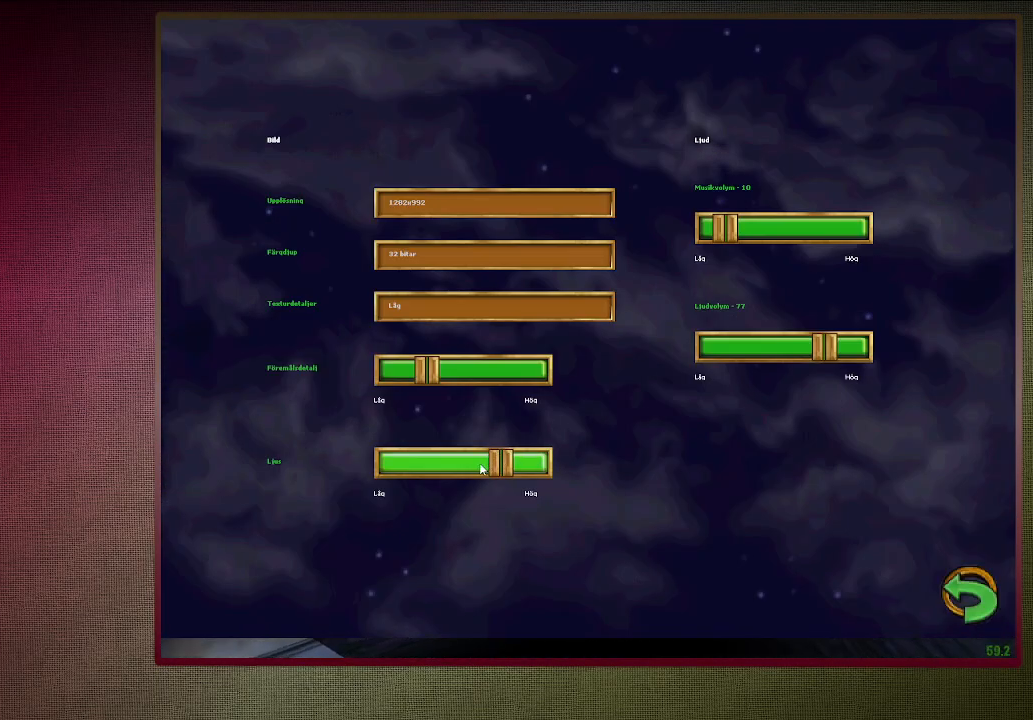
{"keys": ["left"], "mouse": [], "events": [[50, "mouse_left", "up"], [50, "right", "up"], [150, "left", "up"], [150, "mouse_left", "down"], [150, "right", "down"], [233, "left", "down"], [233, "mouse_left", "up"], [283, "right", "up"], [333, "mouse_left", "down"], [383, "left", "up"], [383, "right", "down"], [417, "left", "down"], [417, "mouse_left", "up"], [467, "right", "up"]]}
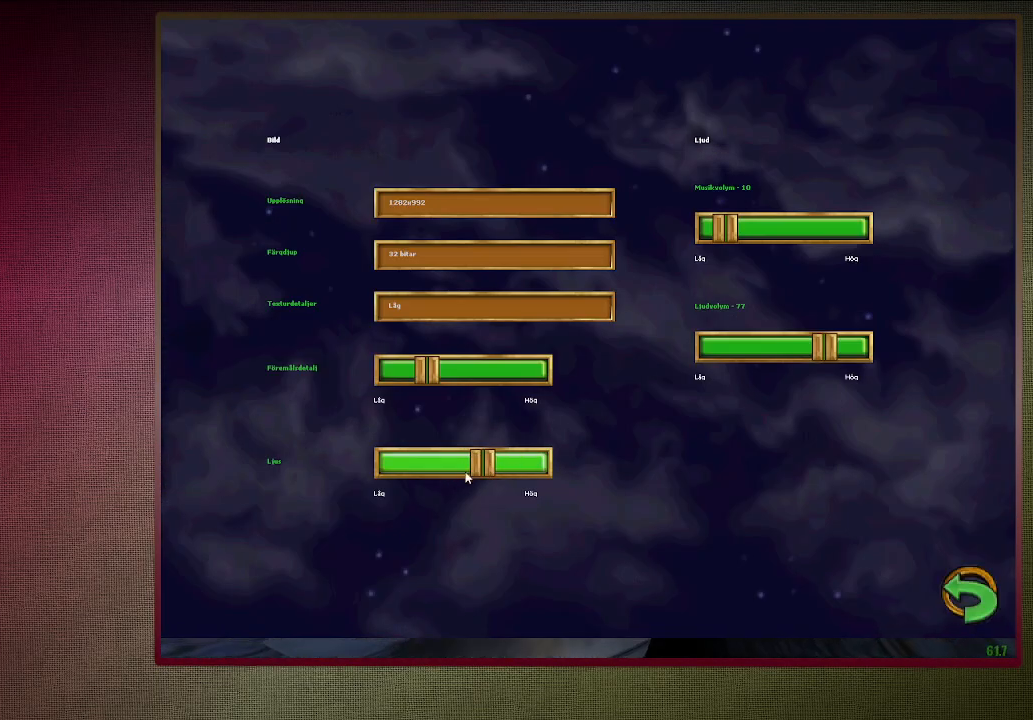
{"keys": ["right"], "mouse": [], "events": [[17, "mouse_left", "down"], [67, "left", "up"], [67, "right", "down"], [117, "mouse_left", "up"], [167, "left", "down"], [167, "right", "up"], [200, "mouse_left", "down"], [250, "left", "up"], [250, "right", "down"], [300, "mouse_left", "up"], [333, "left", "down"], [383, "mouse_left", "down"], [383, "right", "up"], [483, "left", "up"], [483, "mouse_left", "up"], [483, "right", "down"]]}
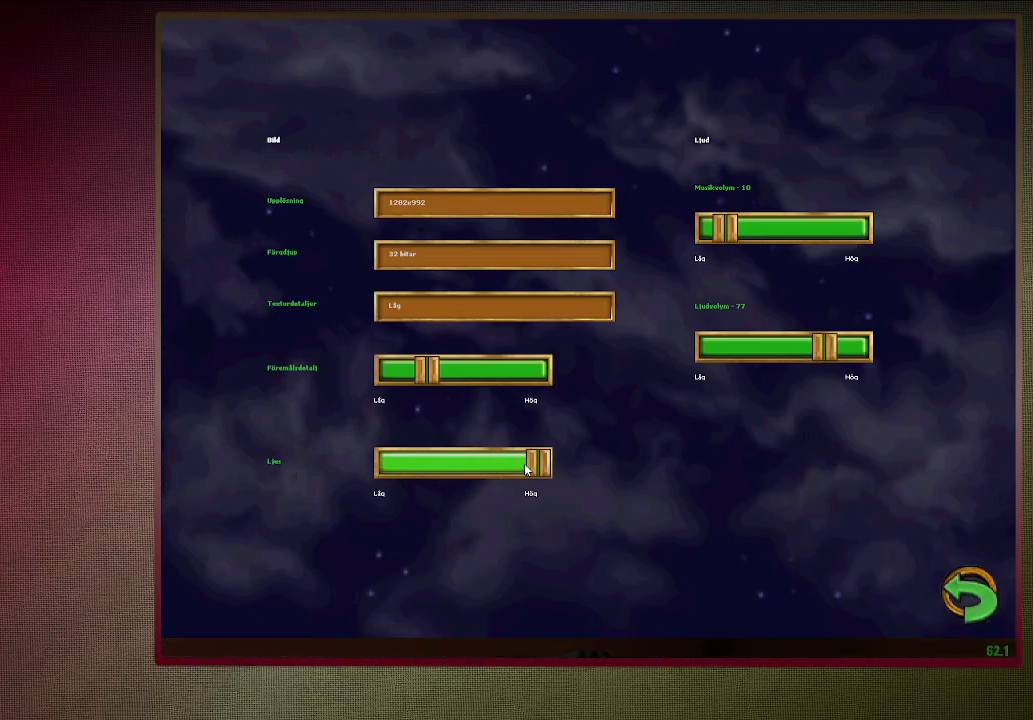
{"keys": [], "mouse": [], "events": [[33, "left", "down"], [67, "mouse_left", "down"], [67, "right", "up"], [183, "left", "up"], [183, "mouse_left", "up"], [183, "right", "down"], [217, "left", "down"], [267, "right", "up"], [367, "left", "up"]]}
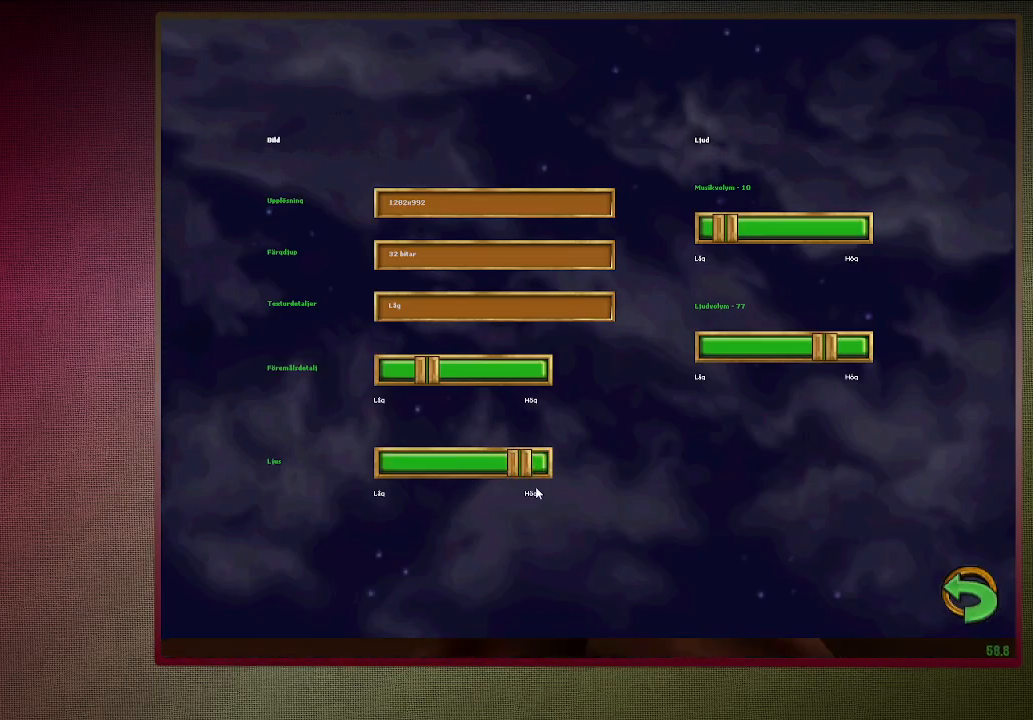
{"keys": [], "mouse": [], "events": []}
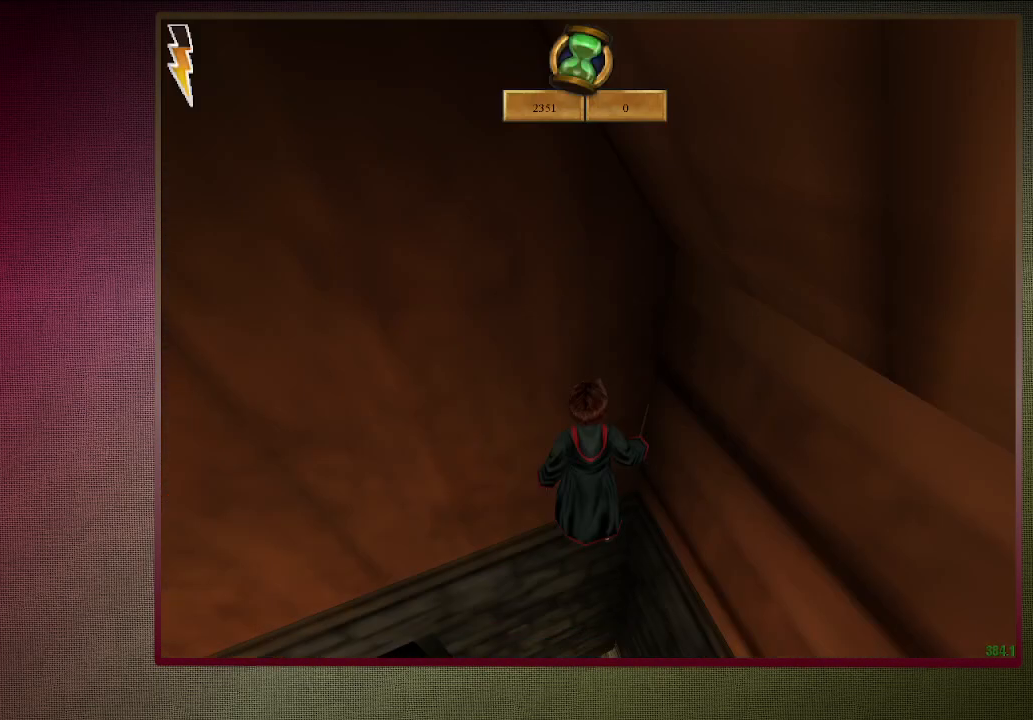
{"keys": [], "mouse": [], "events": []}
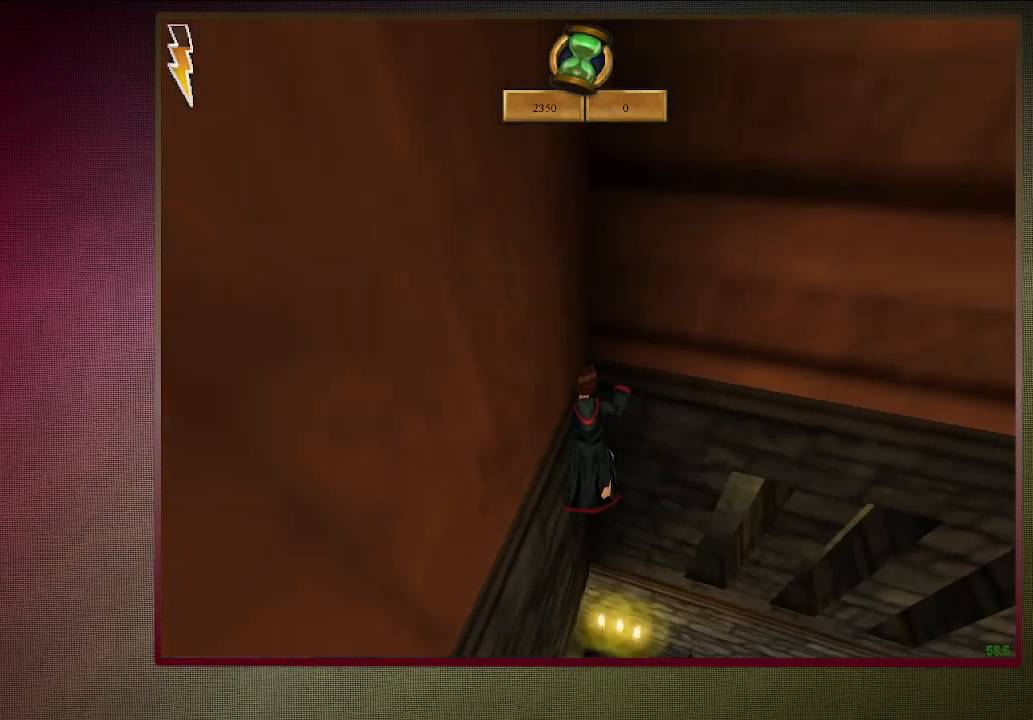
{"keys": ["s", "space"], "mouse": [], "events": [[133, "space", "down"], [183, "s", "down"]]}
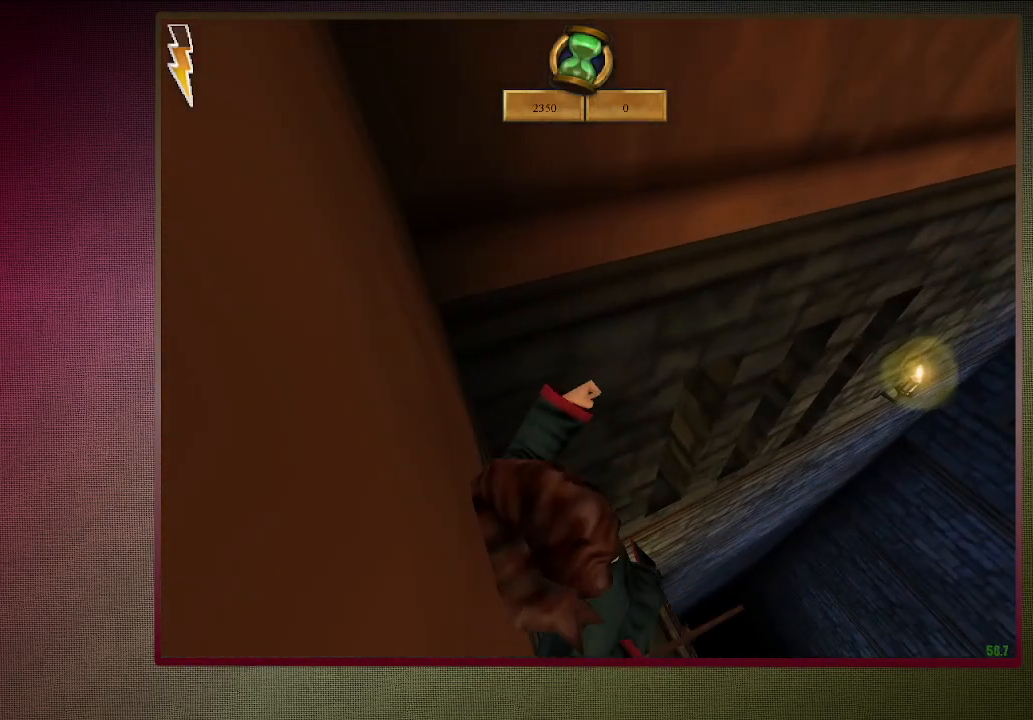
{"keys": ["space"], "mouse": ["left"], "events": [[100, "s", "up"], [467, "mouse_left", "down"]]}